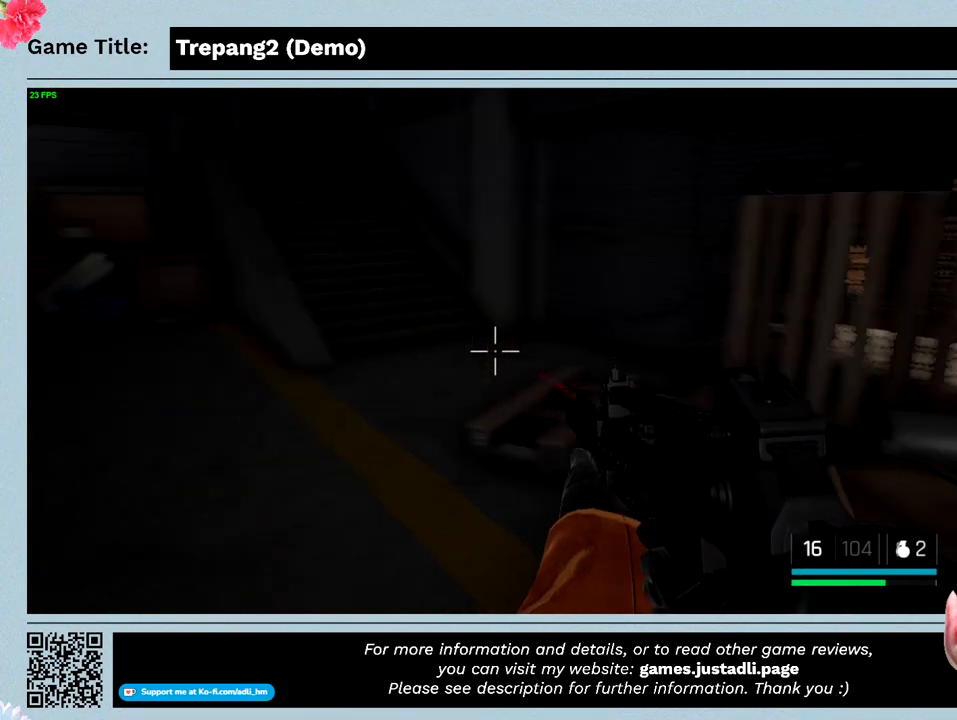
Gameplay with keyboard and mouse; each line is a JSON object with the keys and mouse buttons held at the frame after it. "events" lists presses ("down") and releases ("up") of "0", "1", "2", "3", "4", "5", "6", "7", "8", "9", "a", "alt", "b", "c", "caps_lock", "ctrl", "d", "down", "e", "escape", "f", "f1", "f2", "f3", "f4", "g", "h", "i", "j", "k", "l", "left", "m", "n", "o", "p", "q", "r", "return", "right", "s", "shift", "space", "t", "tab", "tilde", "u", "up", "v", "w", "x", "y", "z", "mouse_left", "mouse_wheel" and "mouse_right" between this image and that frame as [ms after this image, input, new state], when the widget could be followed in between. "mouse_left", "mouse_wheel", "mouse_right" = the "left", "wheel", "right" buttons of the "mouse" list. No other keys are recorded. "wheel" means that the mouse wheel is clicked or scrolled. Not read: mouse_move.
{"keys": ["w"], "mouse": [], "events": []}
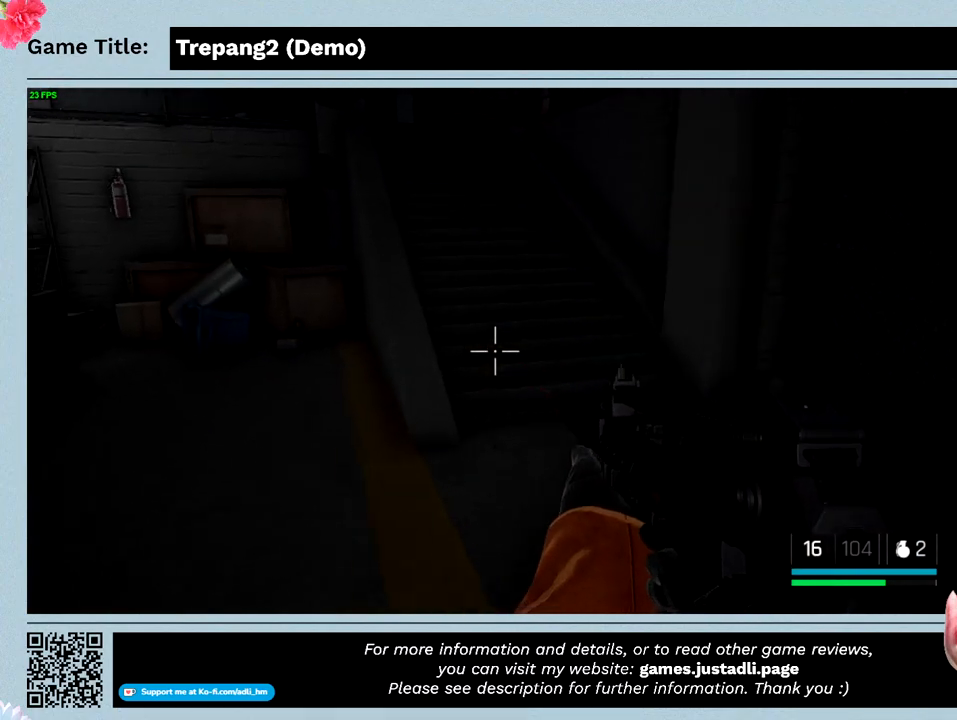
{"keys": ["w"], "mouse": [], "events": []}
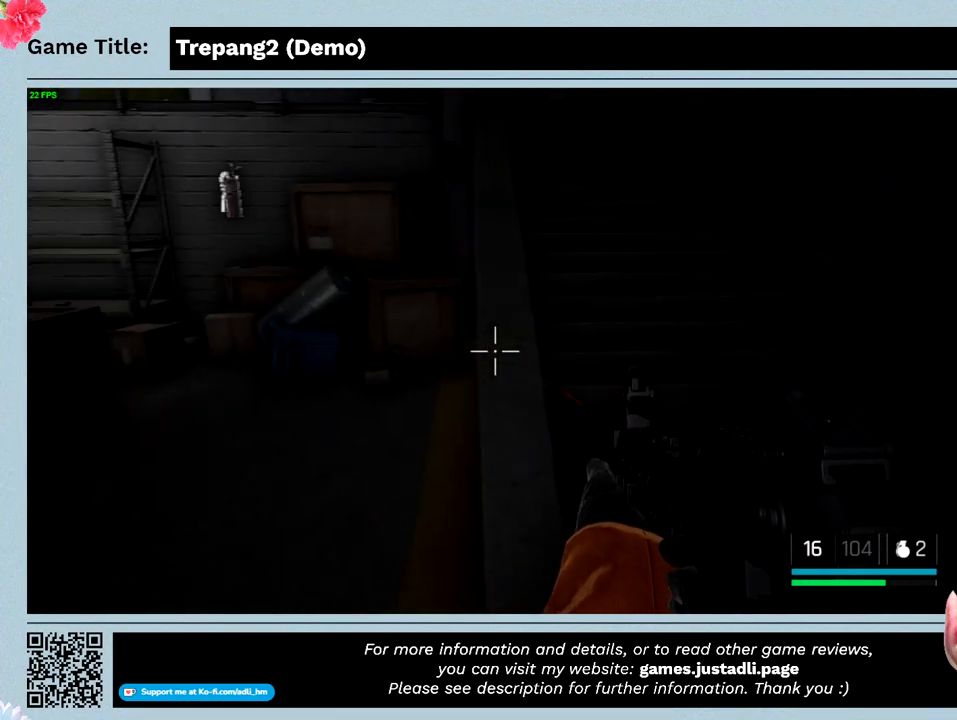
{"keys": ["w"], "mouse": [], "events": []}
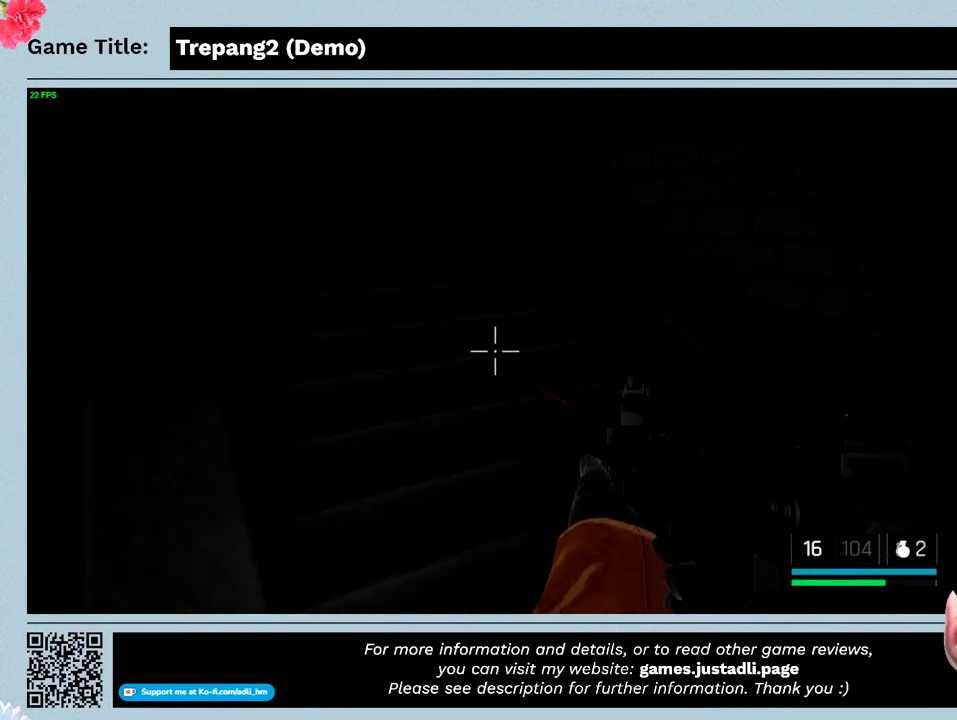
{"keys": ["w"], "mouse": [], "events": []}
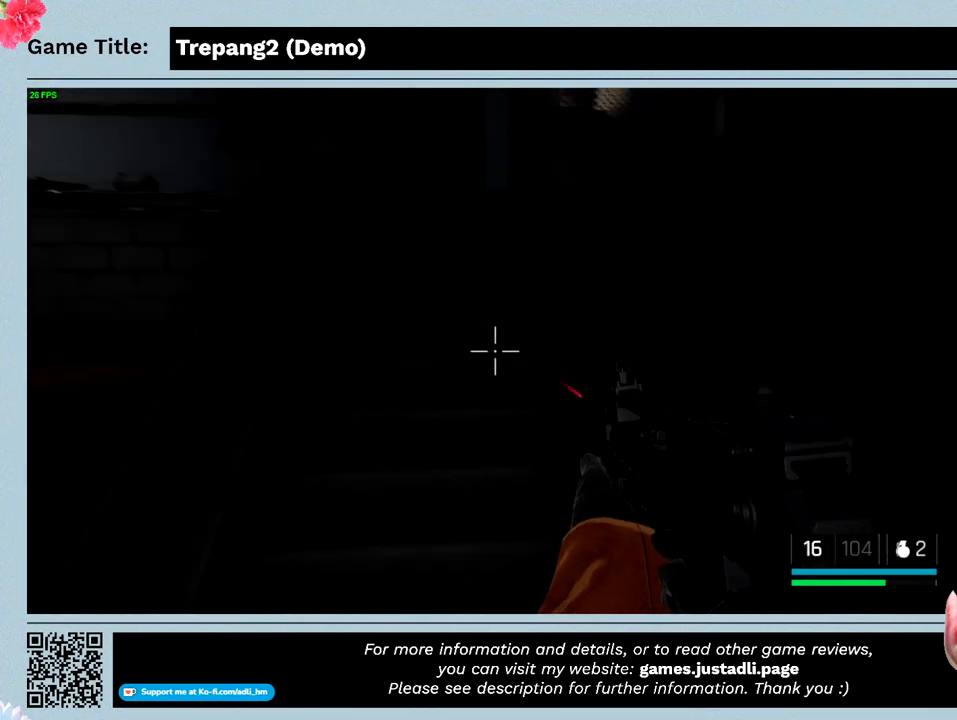
{"keys": ["w"], "mouse": [], "events": []}
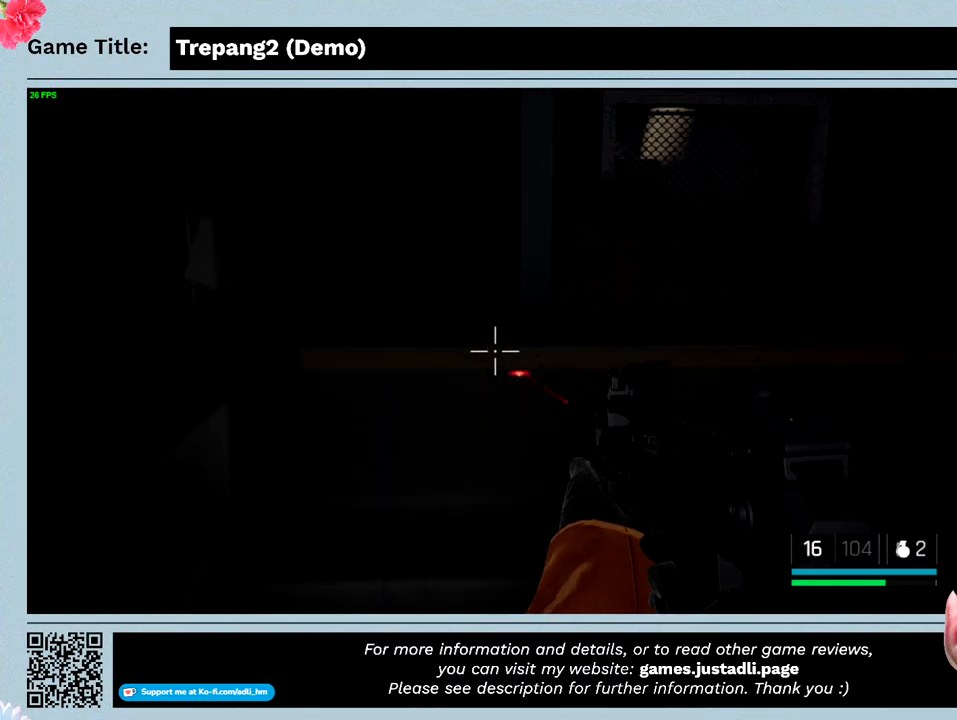
{"keys": ["w"], "mouse": [], "events": []}
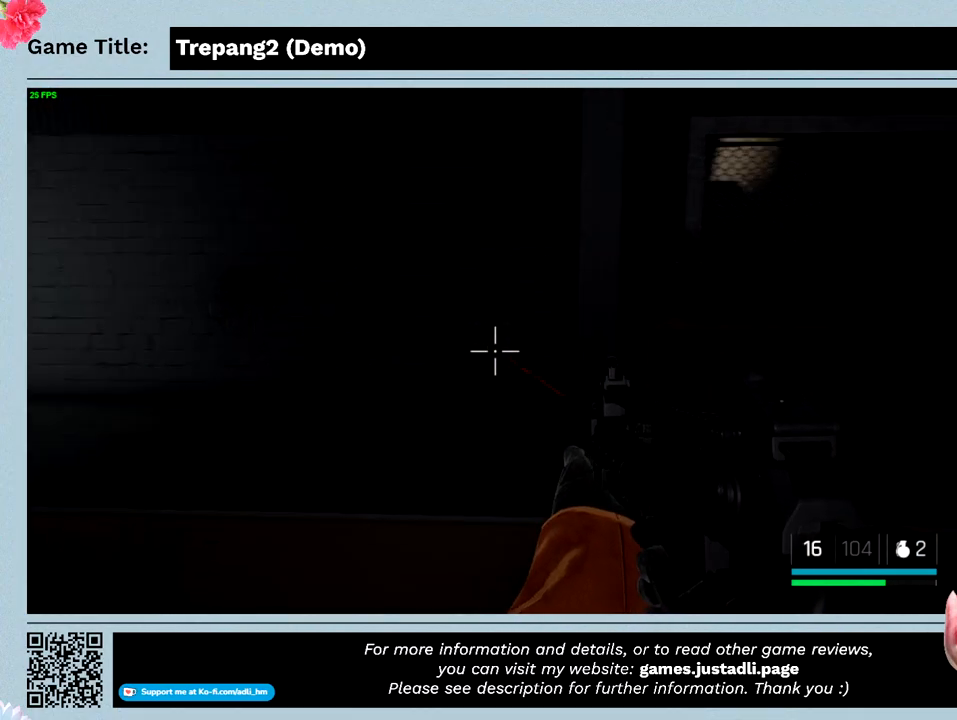
{"keys": ["w"], "mouse": [], "events": []}
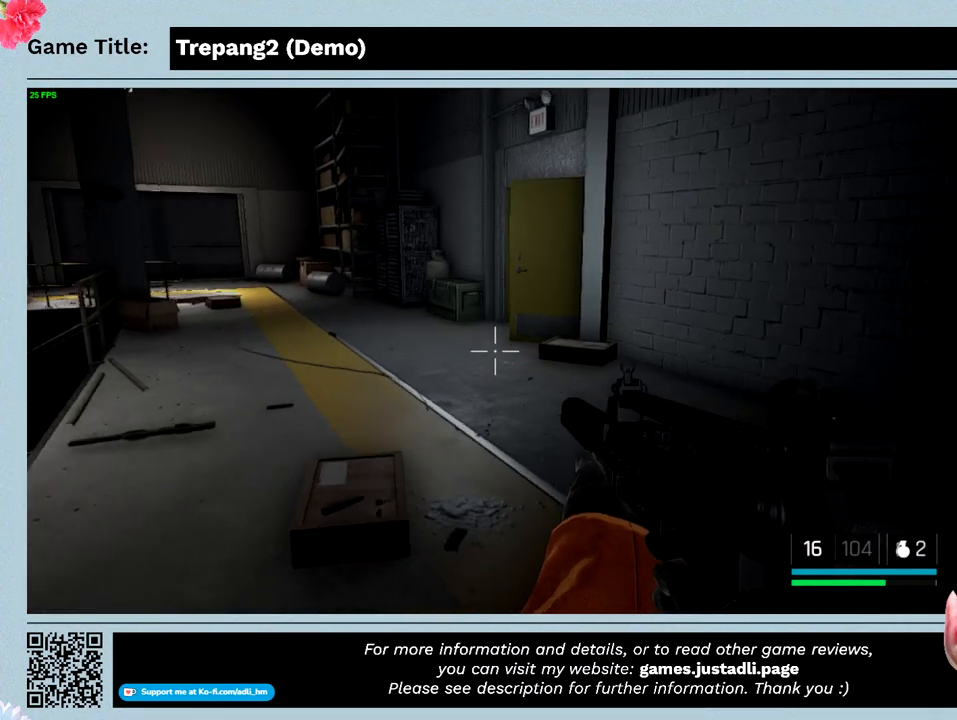
{"keys": ["w"], "mouse": [], "events": []}
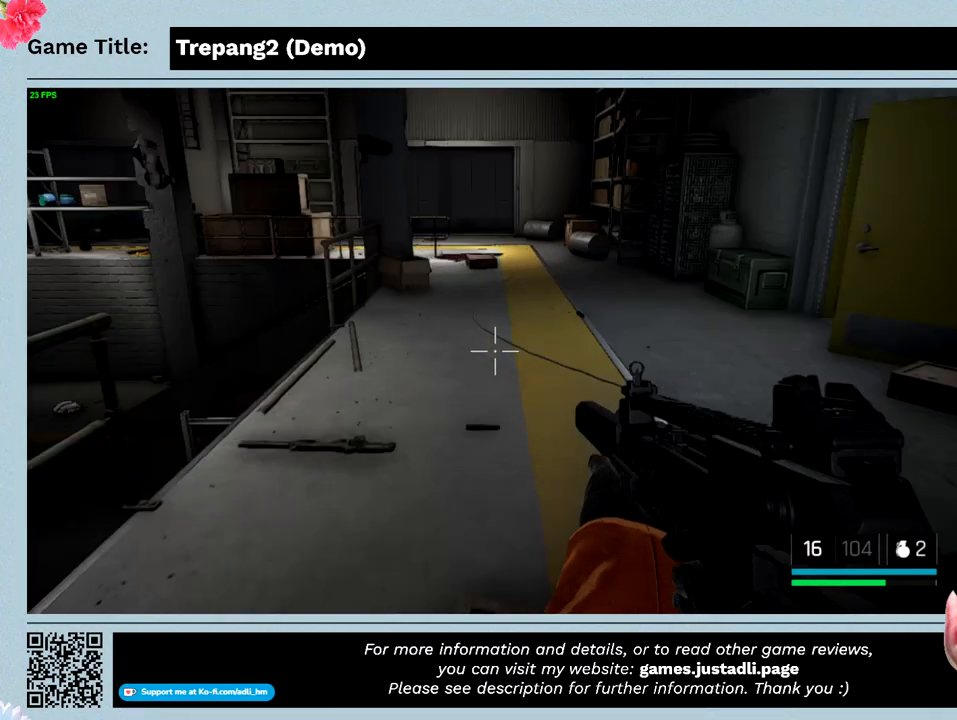
{"keys": ["w"], "mouse": [], "events": []}
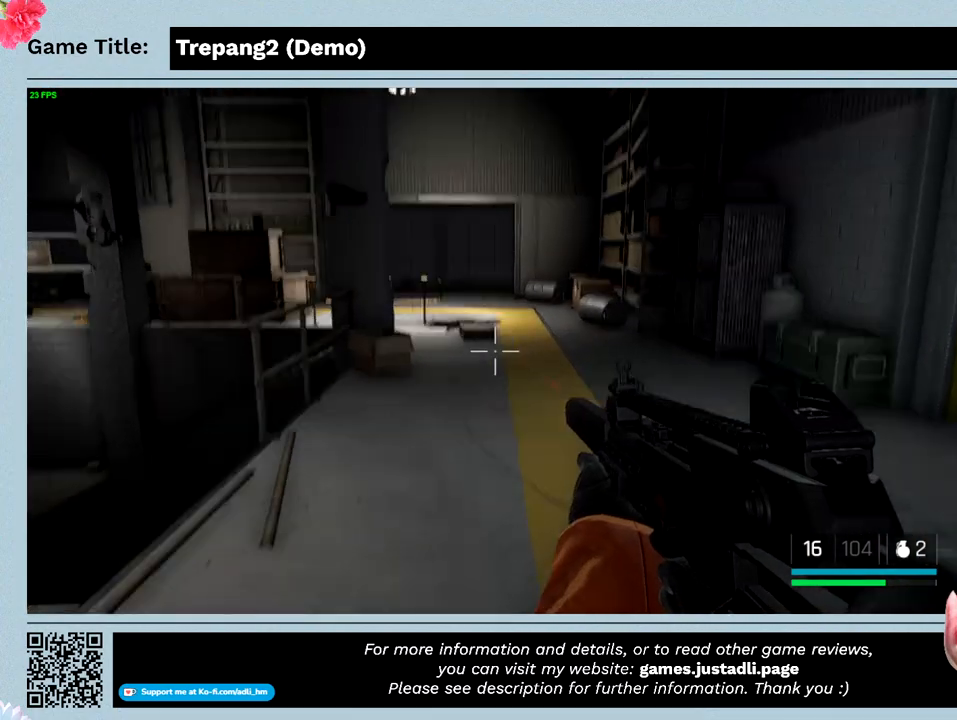
{"keys": ["w"], "mouse": [], "events": []}
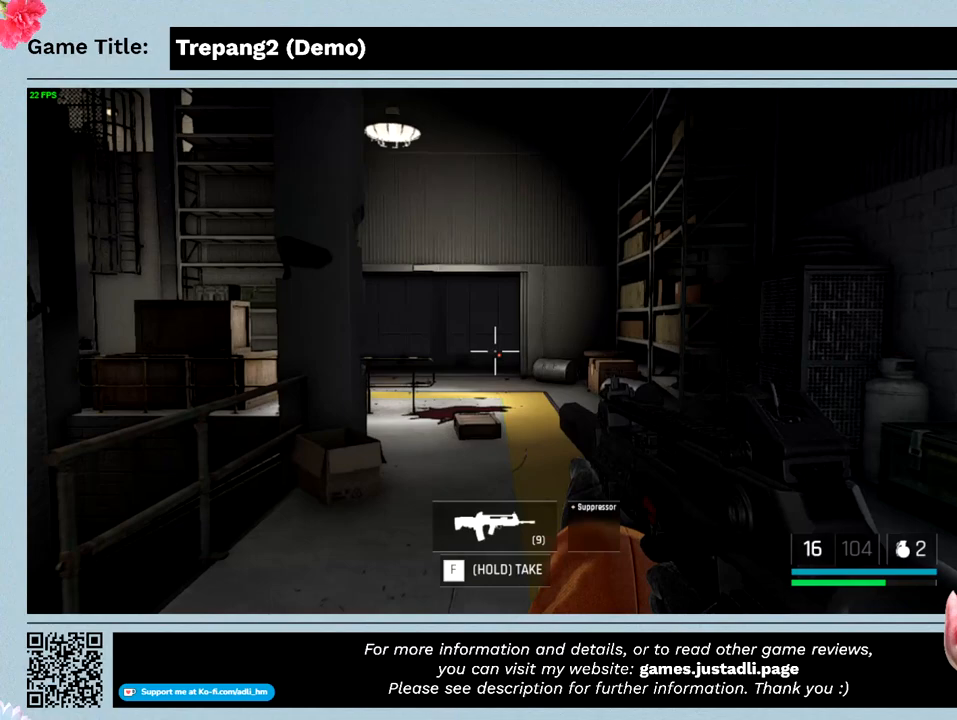
{"keys": ["w"], "mouse": [], "events": []}
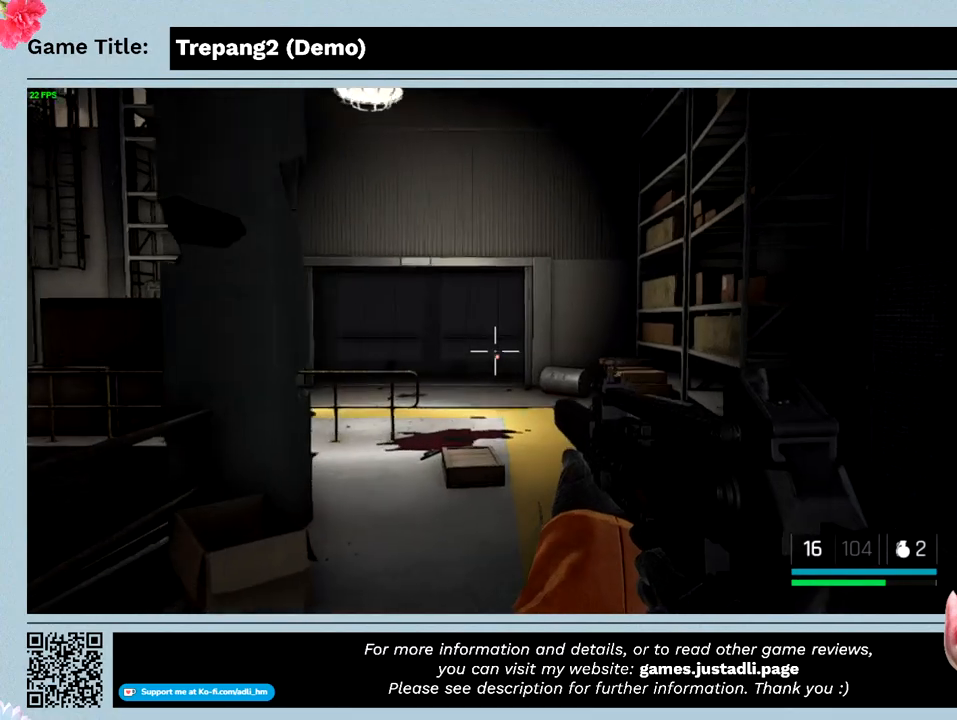
{"keys": ["w"], "mouse": [], "events": []}
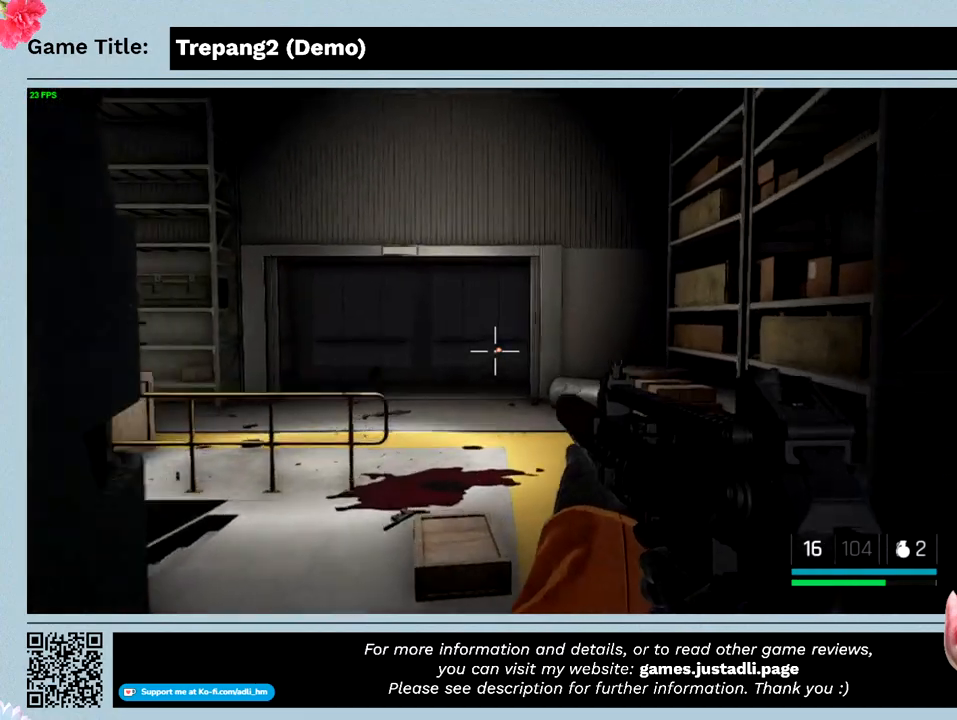
{"keys": ["w"], "mouse": [], "events": []}
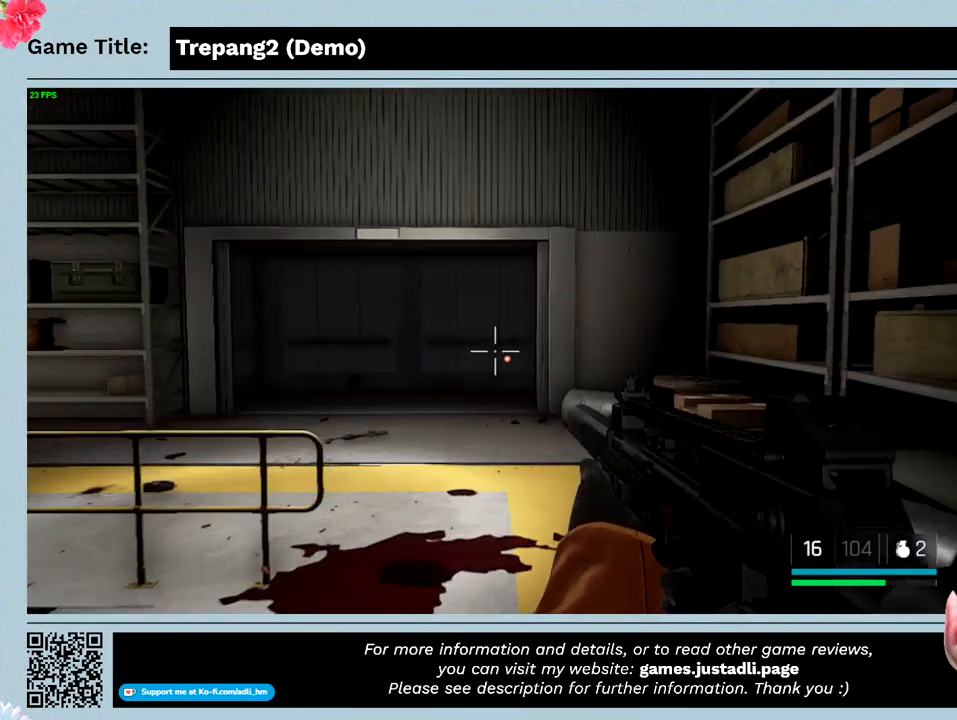
{"keys": ["w"], "mouse": [], "events": []}
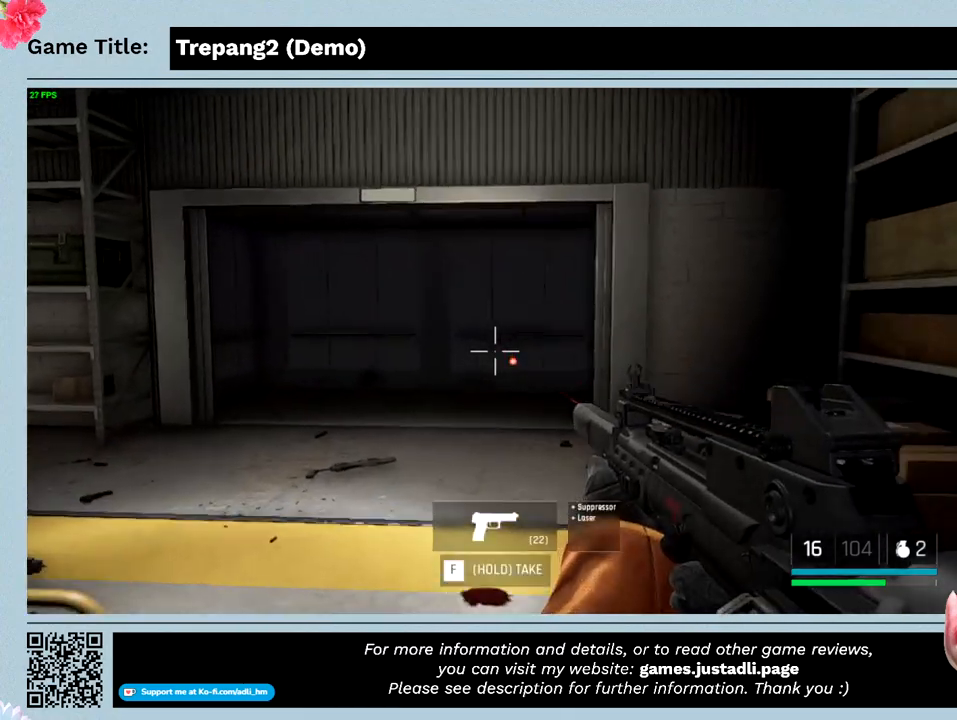
{"keys": ["w"], "mouse": [], "events": []}
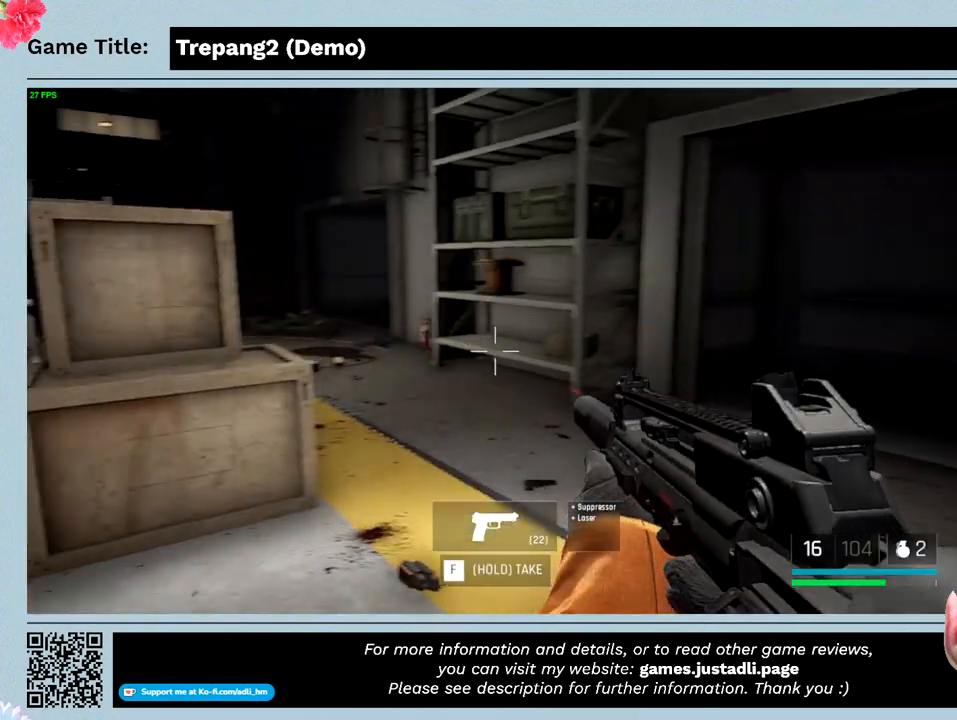
{"keys": ["w"], "mouse": [], "events": []}
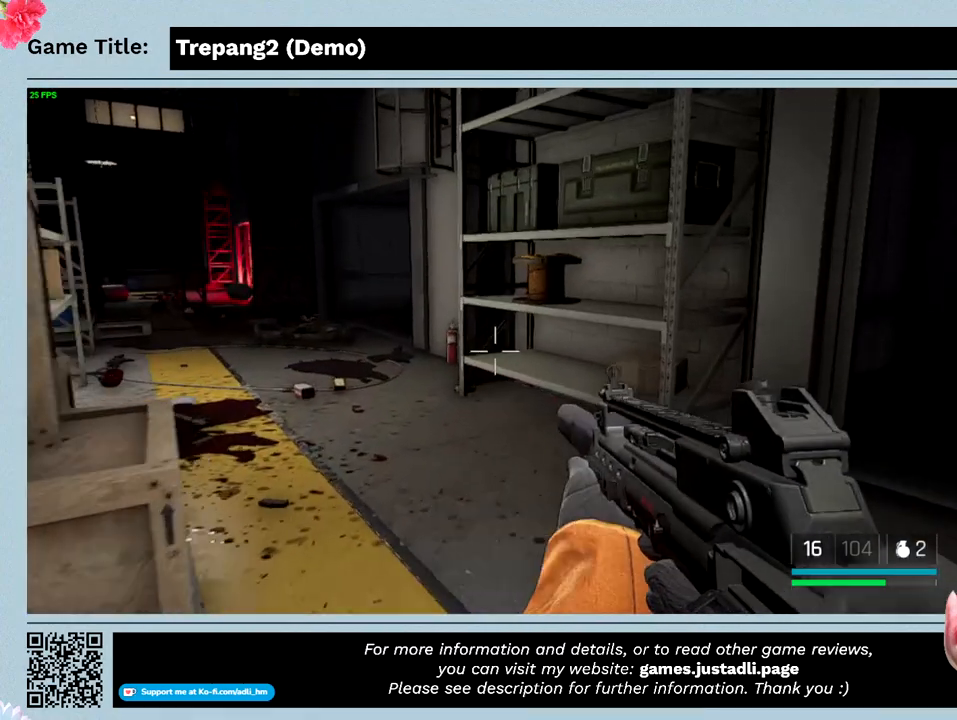
{"keys": ["w"], "mouse": [], "events": []}
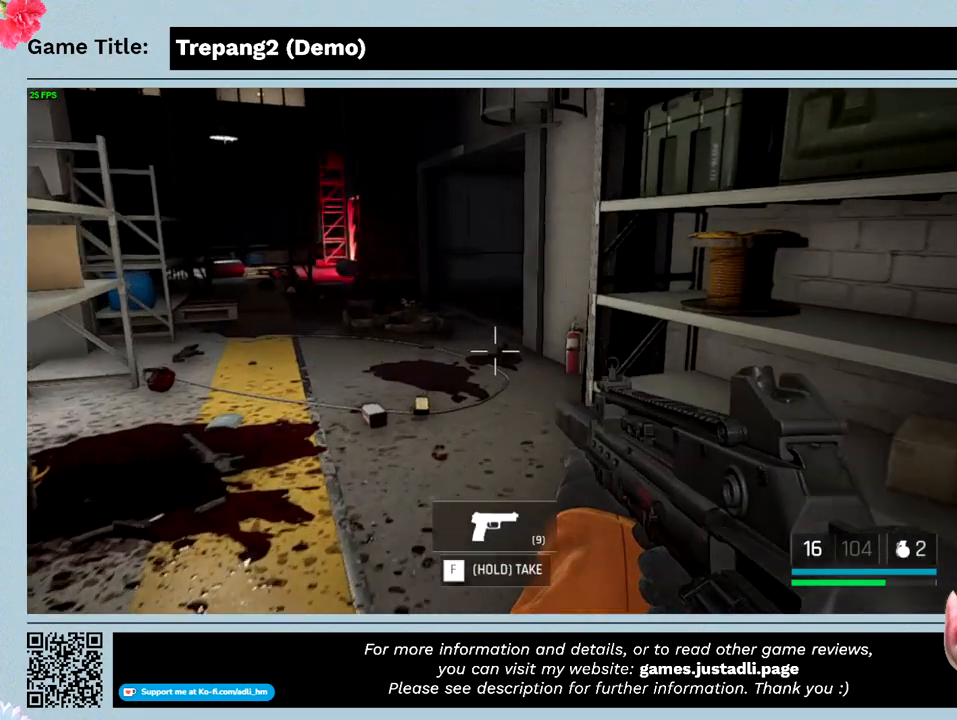
{"keys": ["w"], "mouse": [], "events": []}
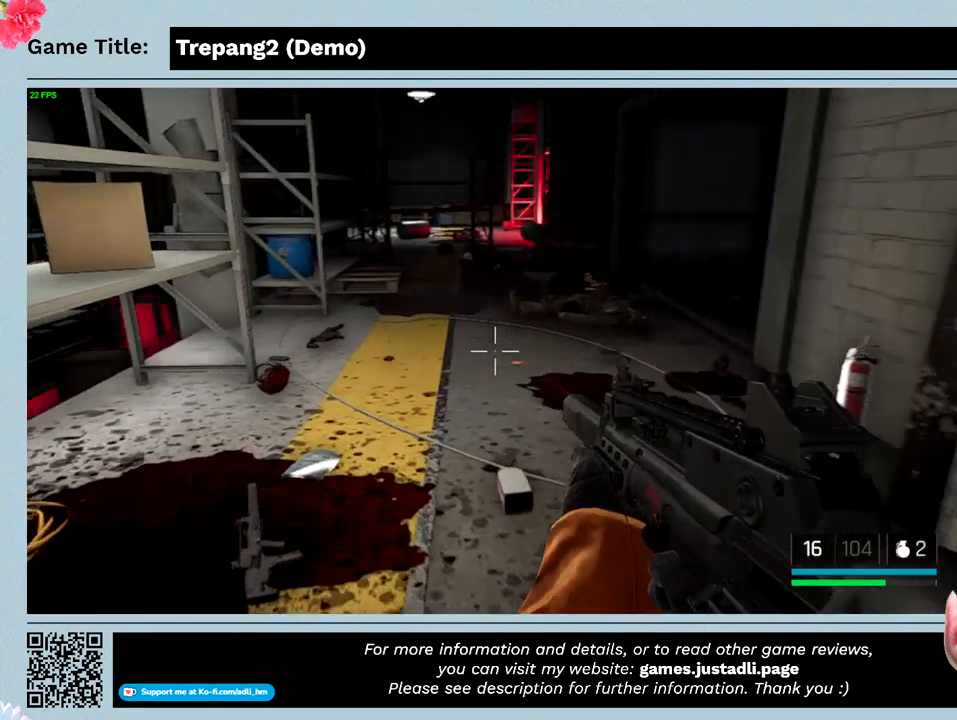
{"keys": ["w"], "mouse": [], "events": []}
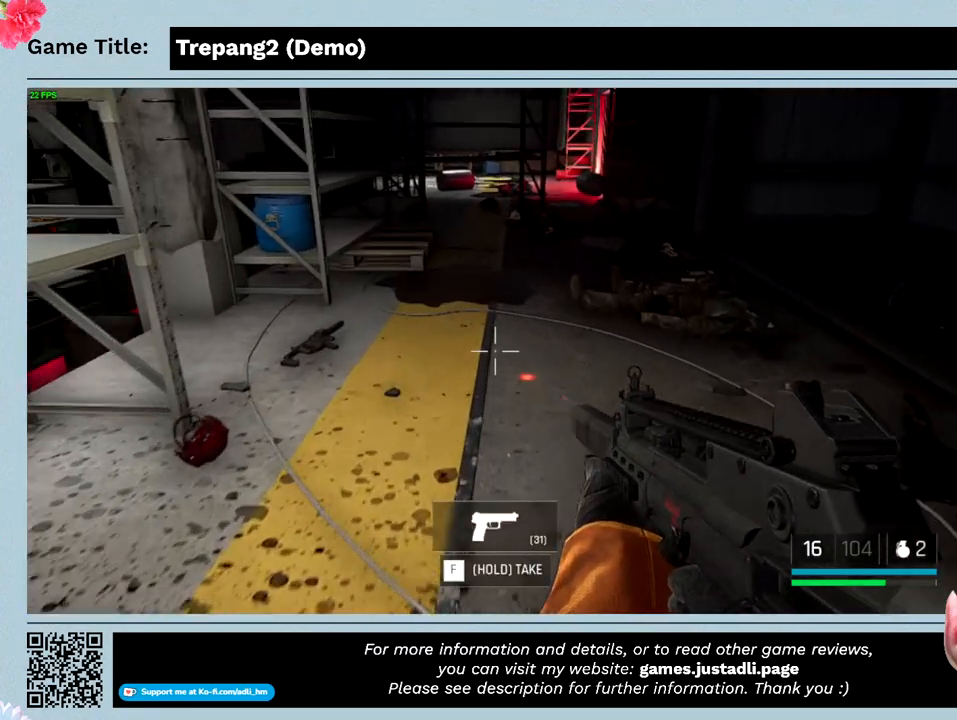
{"keys": ["w"], "mouse": [], "events": []}
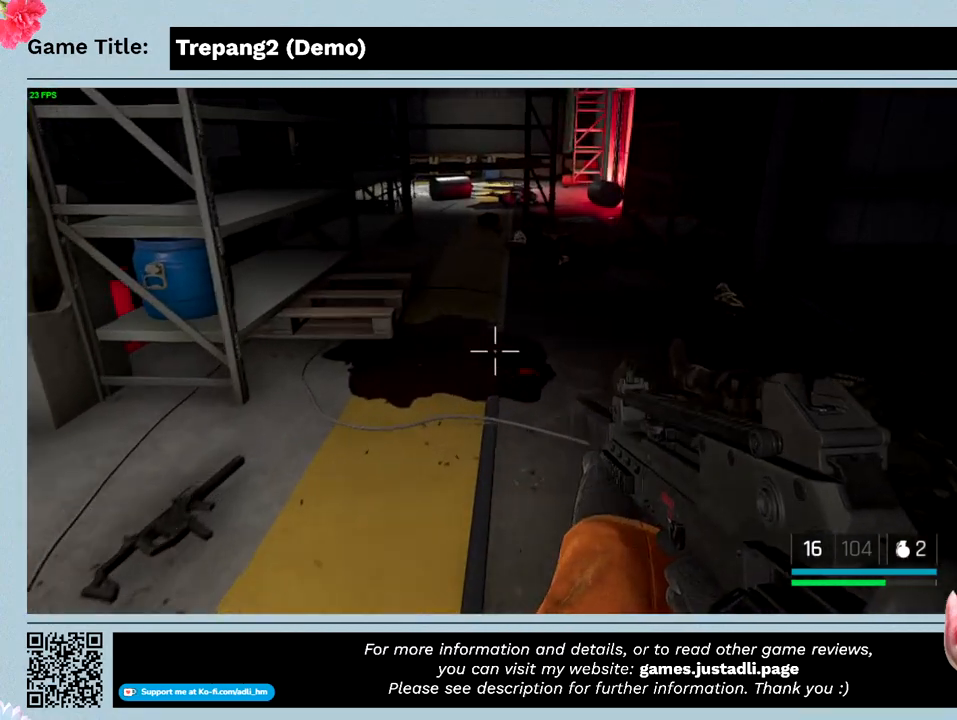
{"keys": ["w"], "mouse": [], "events": []}
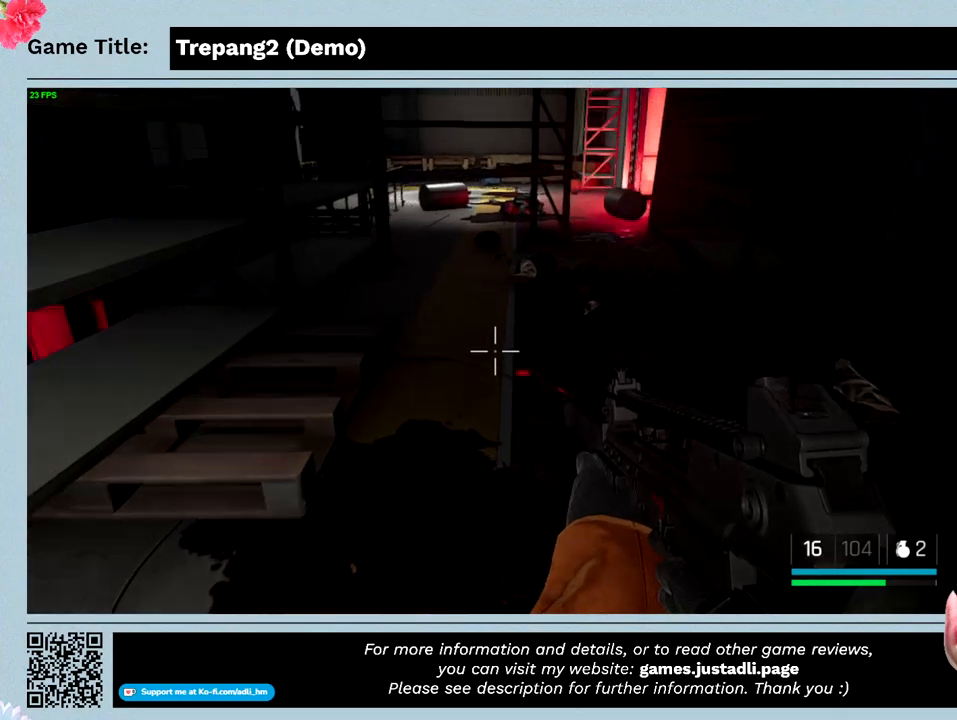
{"keys": ["w"], "mouse": [], "events": []}
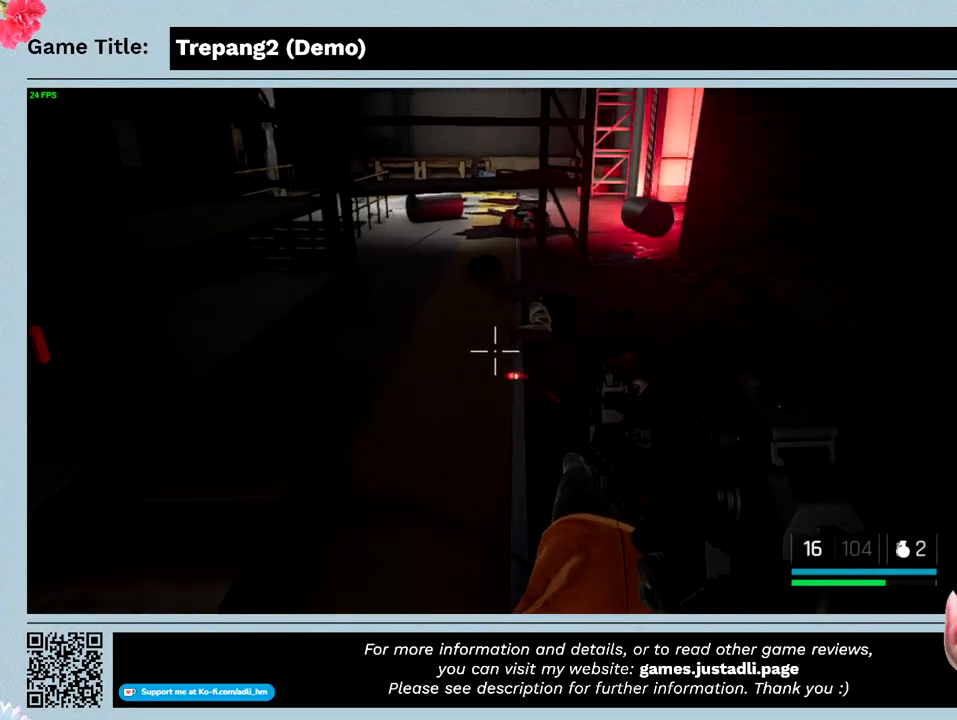
{"keys": [], "mouse": [], "events": [[466, "w", "up"]]}
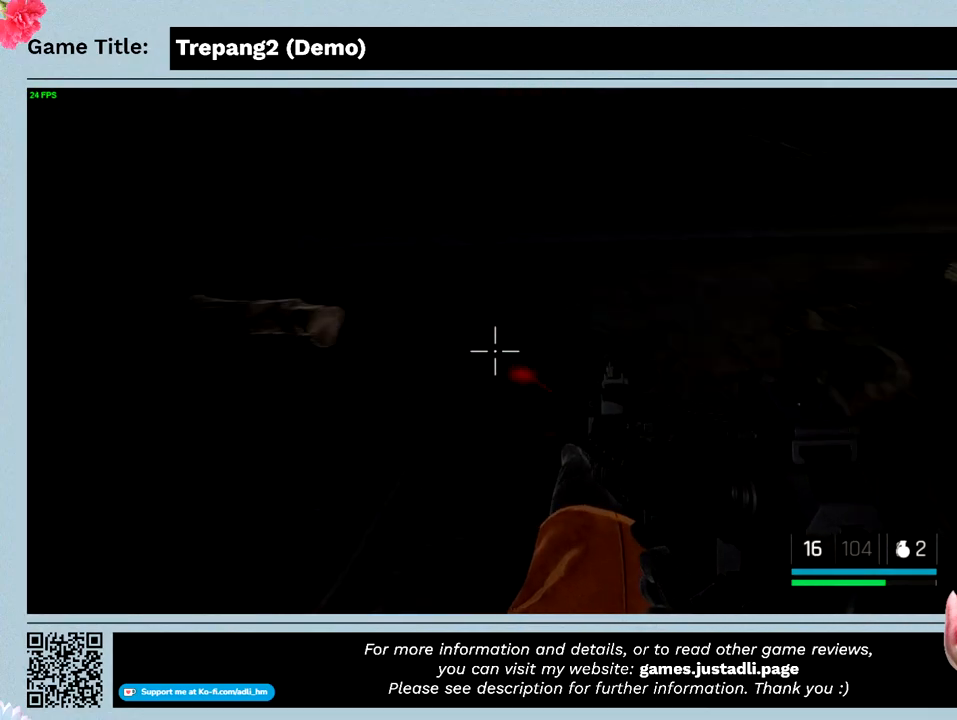
{"keys": [], "mouse": [], "events": []}
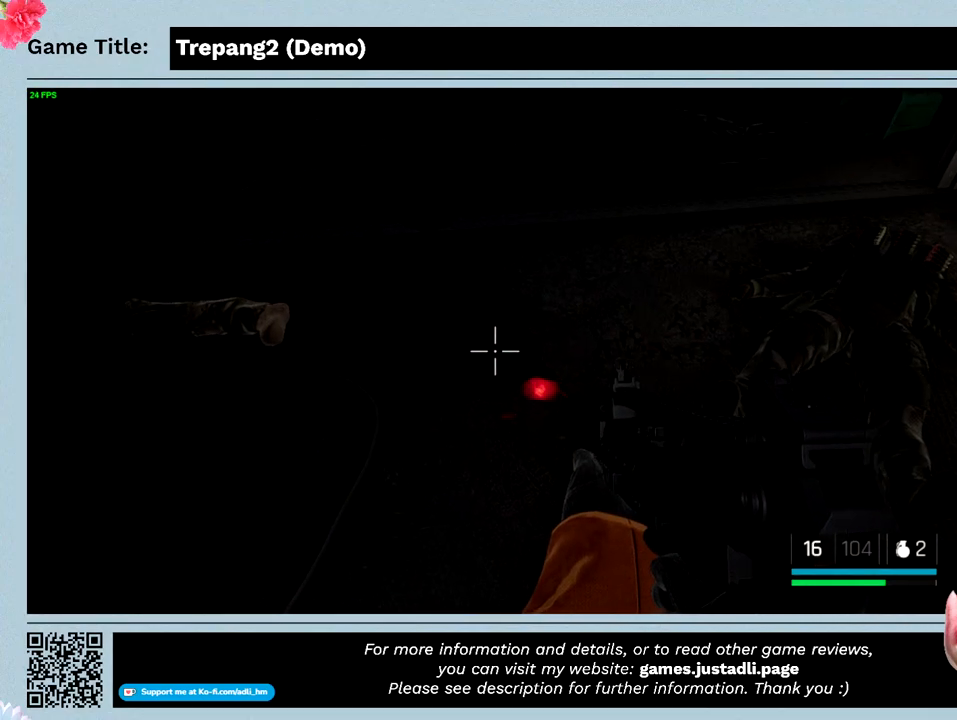
{"keys": [], "mouse": [], "events": []}
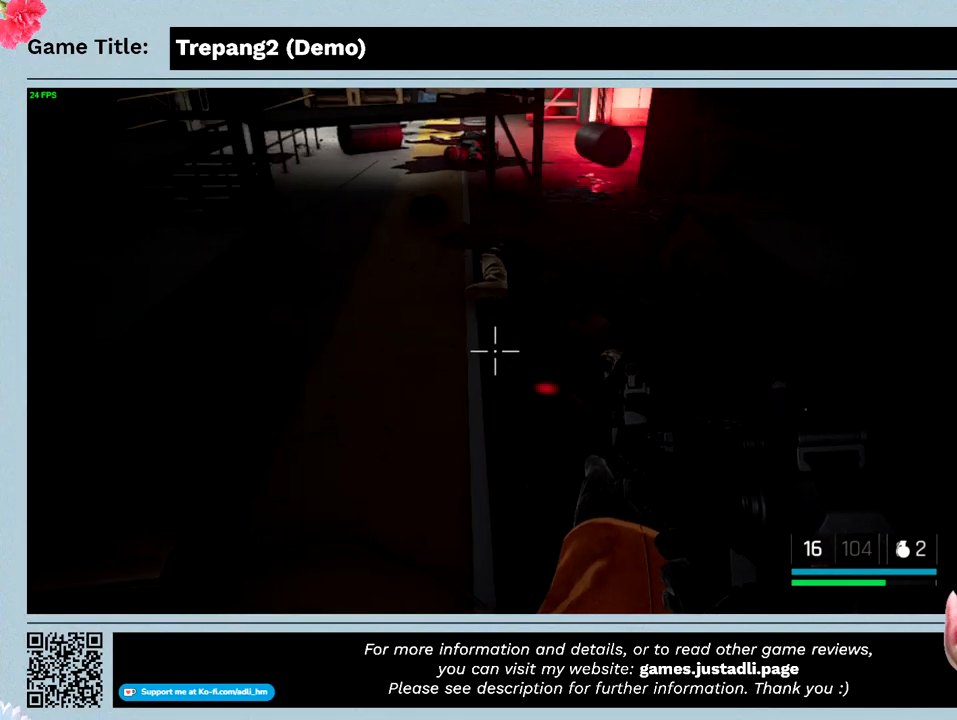
{"keys": ["w"], "mouse": [], "events": [[233, "w", "down"]]}
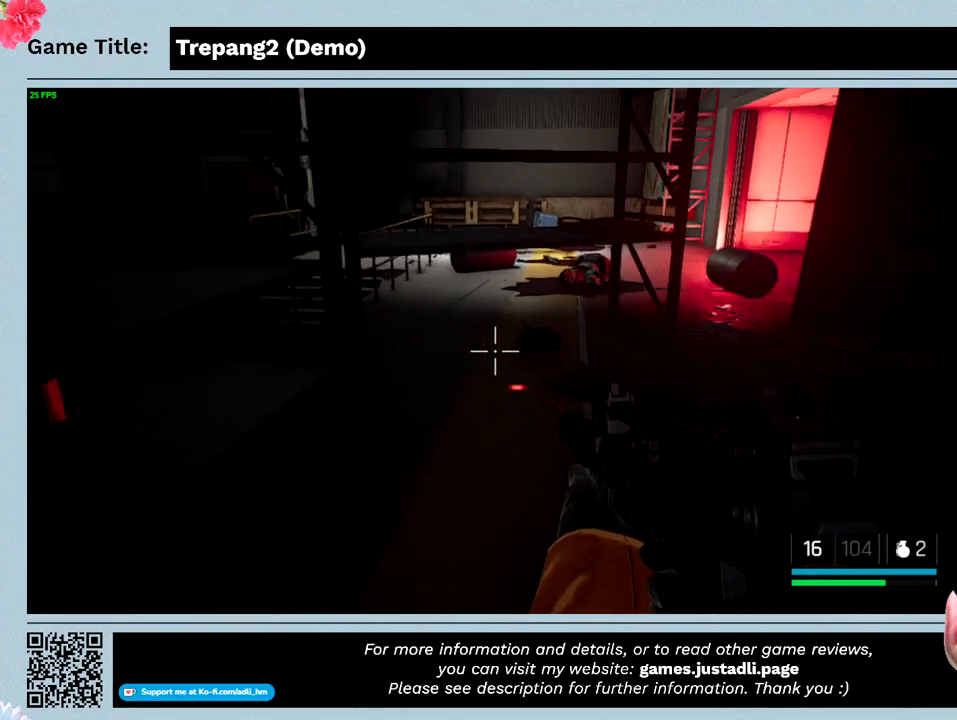
{"keys": ["w"], "mouse": [], "events": []}
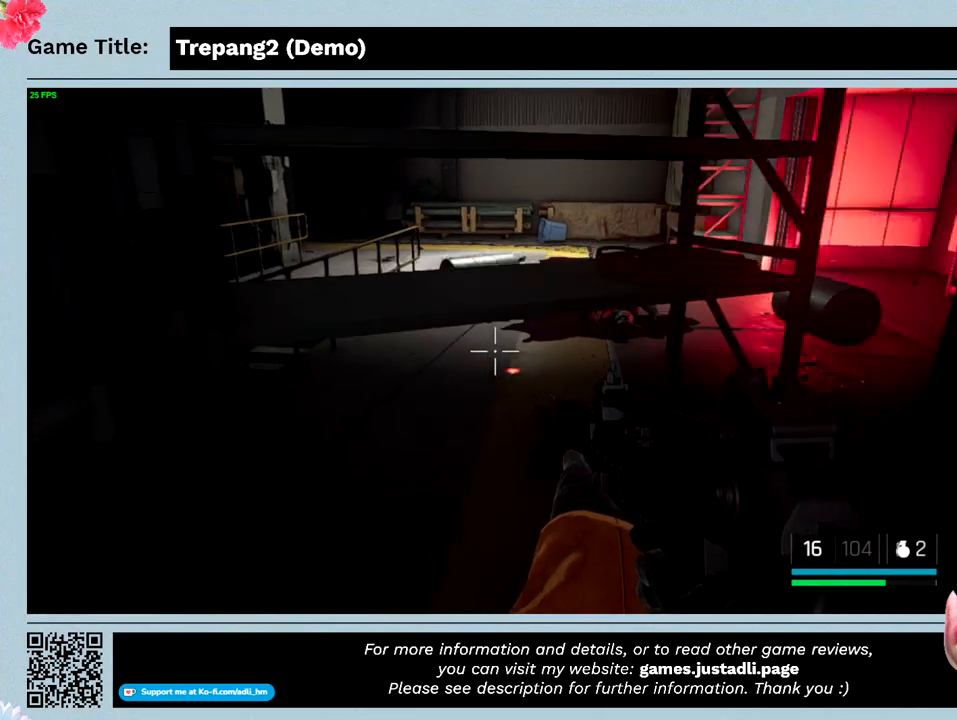
{"keys": ["w"], "mouse": [], "events": []}
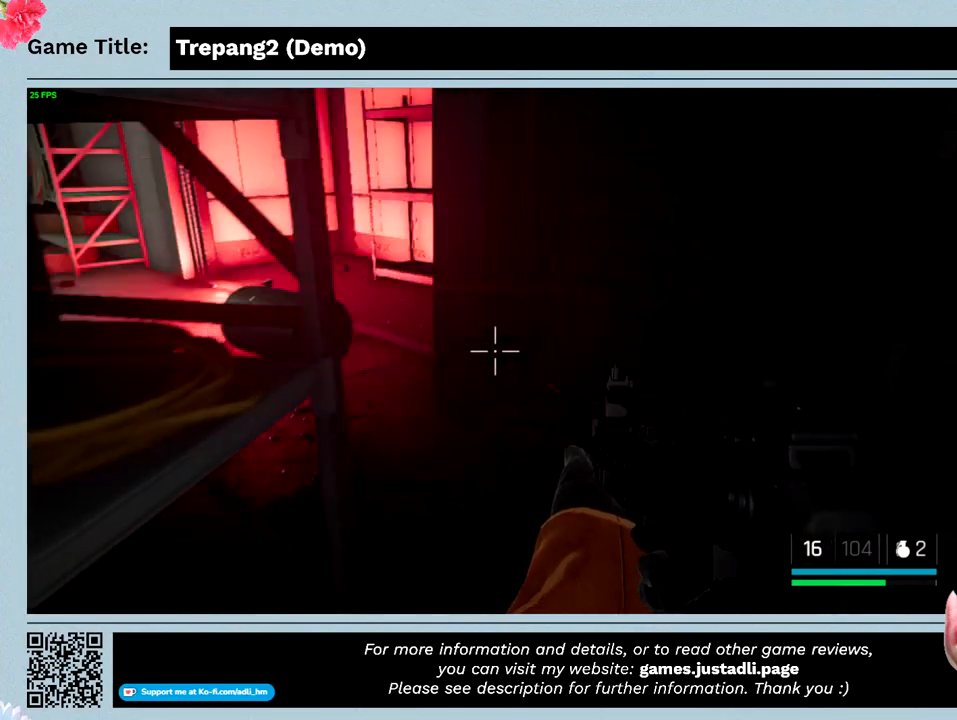
{"keys": ["w"], "mouse": [], "events": []}